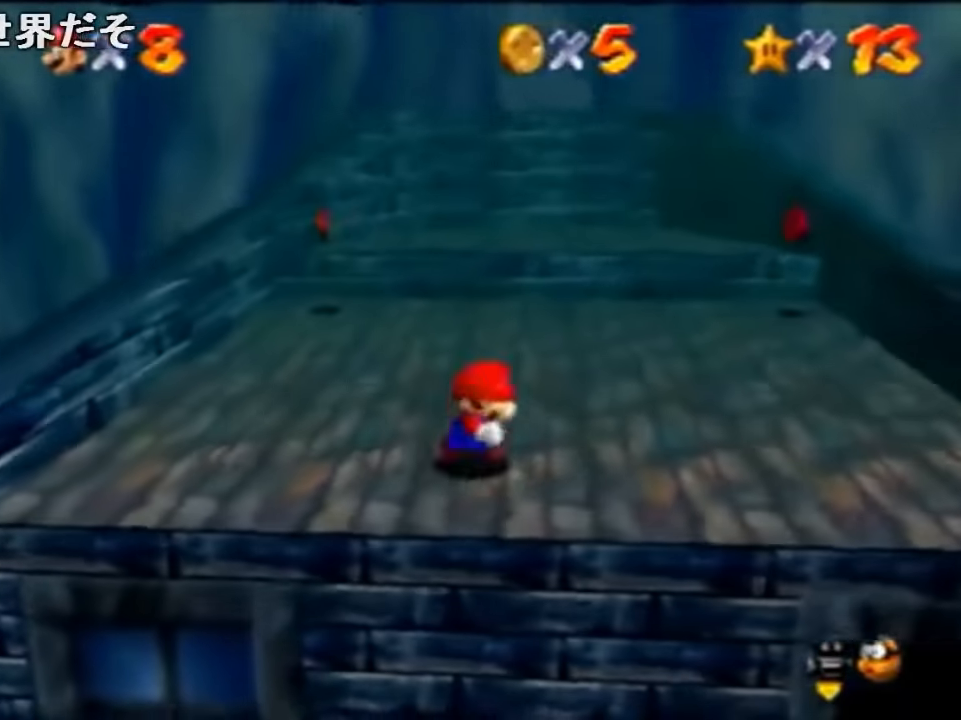
Gameplay with a controller (Nintendo layout); each line is a JSON object with the inputs held at the frame after it. "events" lists button and stick changes between this image and that frame as [ms after this image, input, new state], when the widget could be followed in between. Not read: L1 L3 R1 R3.
{"buttons": ["C_RIGHT"], "left_stick": "center", "events": [[166, "C_RIGHT", "up"], [266, "C_RIGHT", "down"], [366, "C_RIGHT", "up"], [433, "C_RIGHT", "down"]]}
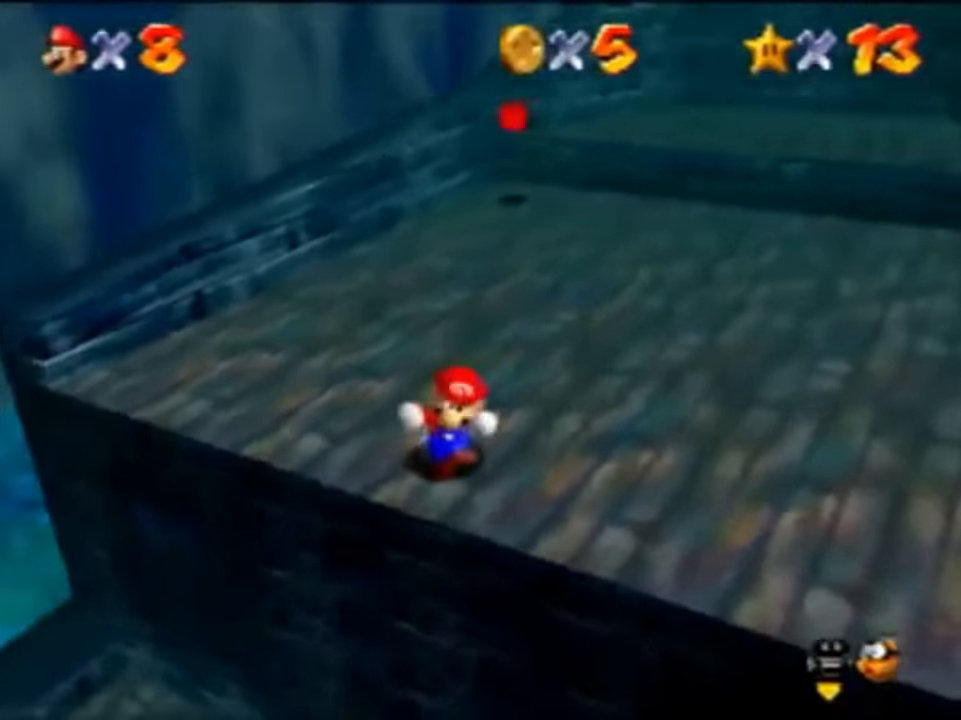
{"buttons": [], "left_stick": "down", "events": [[67, "C_RIGHT", "up"], [367, "left_stick", "down"]]}
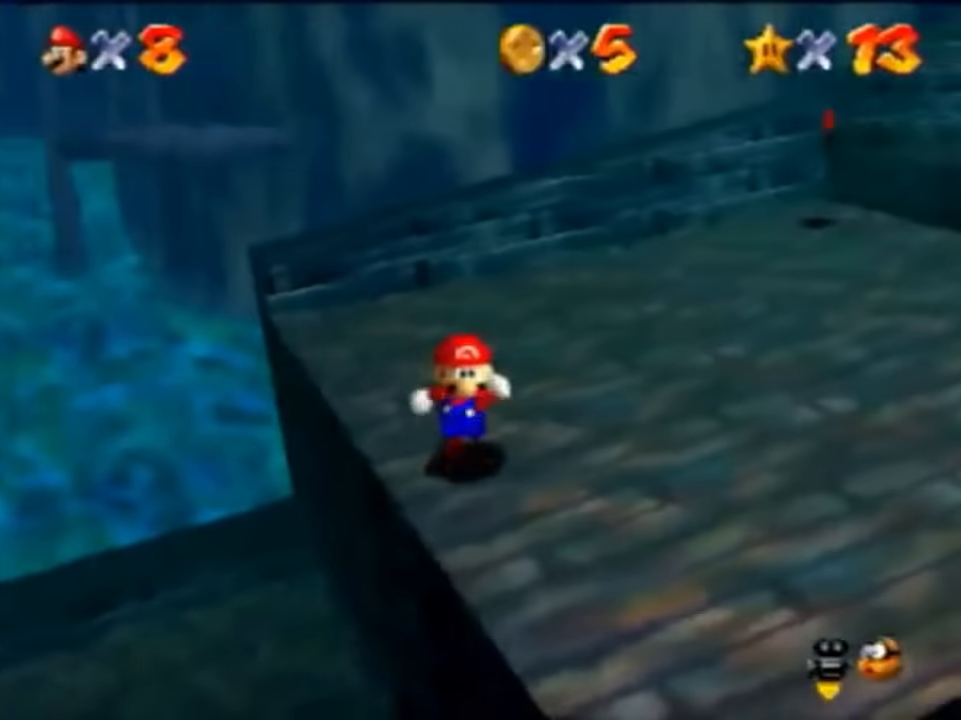
{"buttons": [], "left_stick": "down", "events": []}
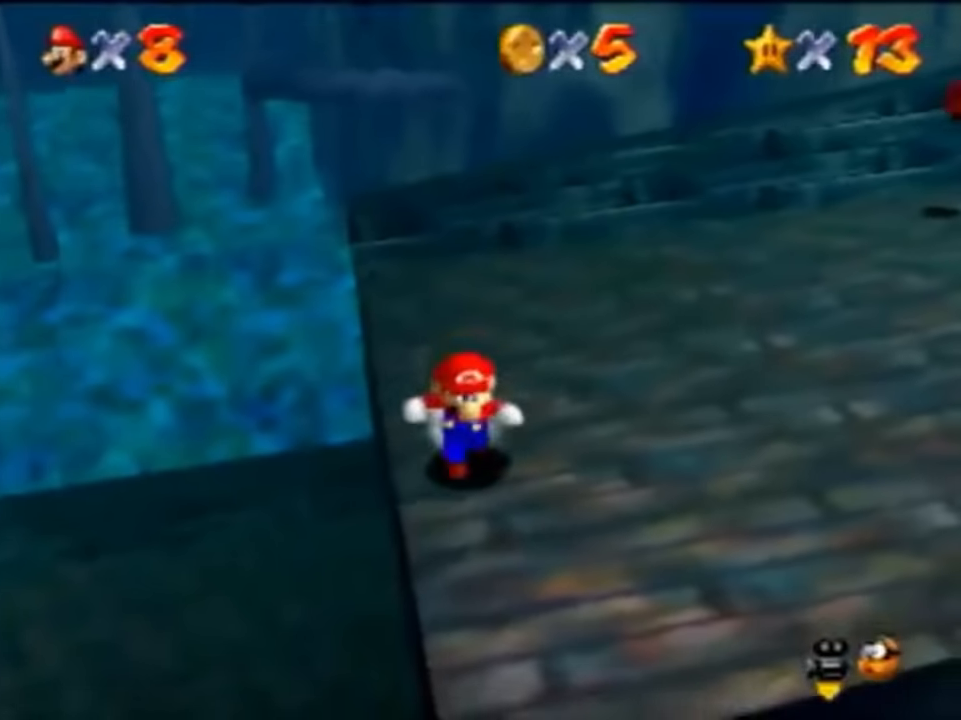
{"buttons": ["C_DOWN"], "left_stick": "up-right", "events": [[67, "left_stick", "down-right"], [334, "left_stick", "up-right"], [400, "C_DOWN", "down"]]}
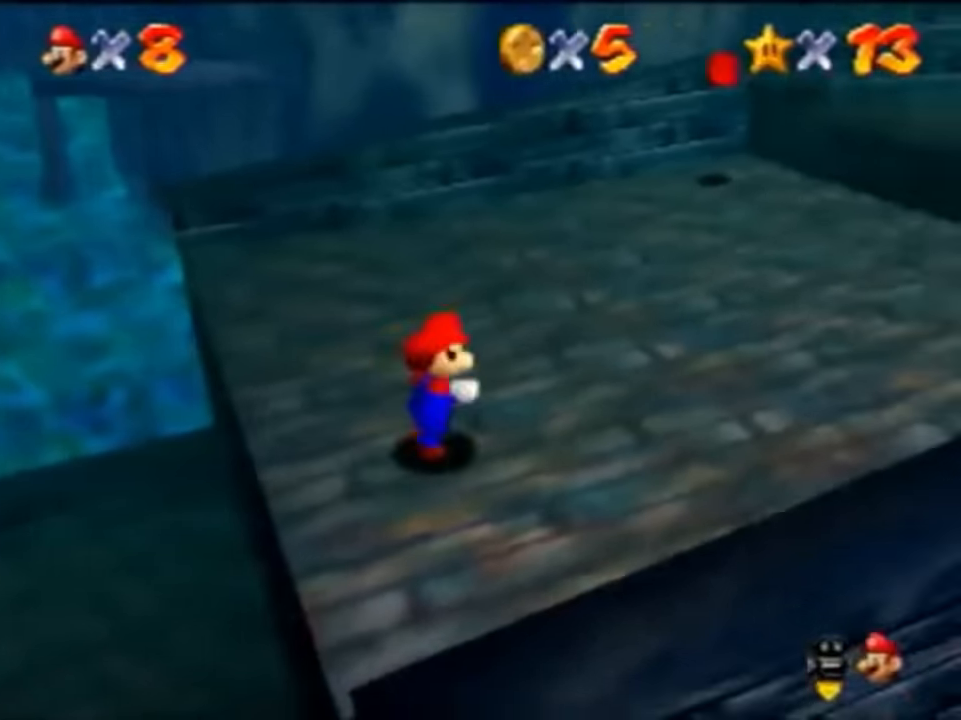
{"buttons": [], "left_stick": "up", "events": [[67, "C_DOWN", "up"], [134, "left_stick", "up"]]}
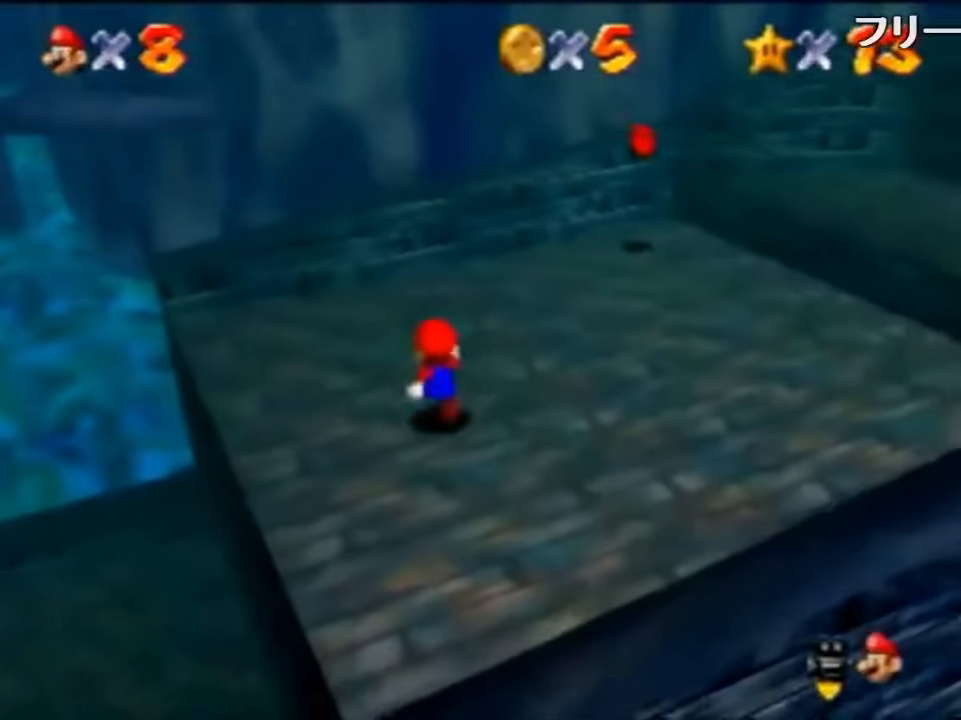
{"buttons": [], "left_stick": "down-left", "events": [[67, "left_stick", "down-left"]]}
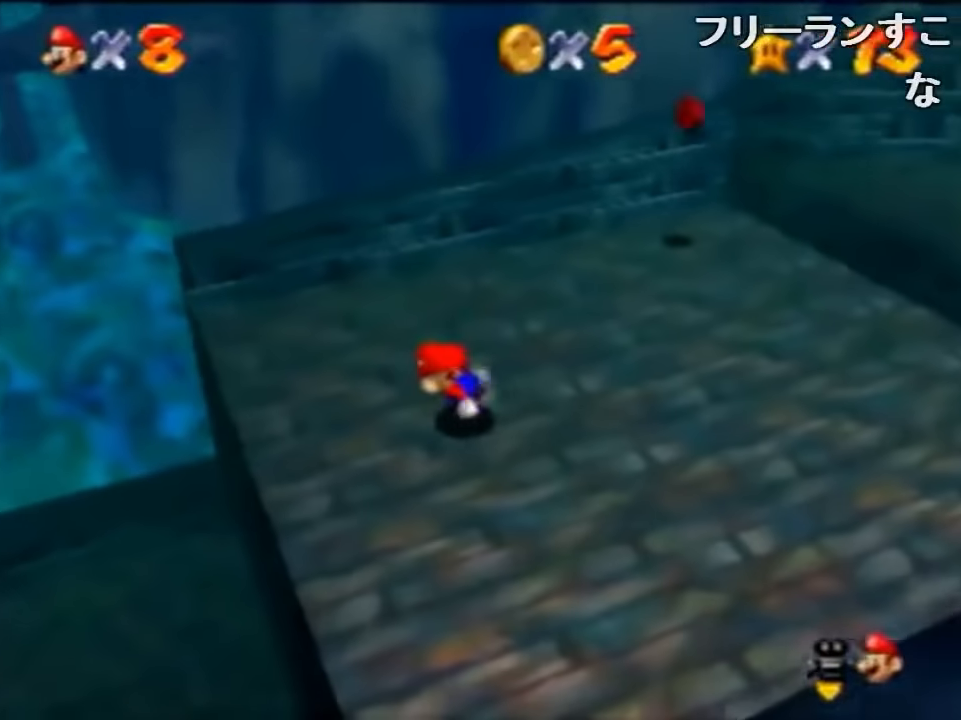
{"buttons": [], "left_stick": "center", "events": [[367, "left_stick", "center"]]}
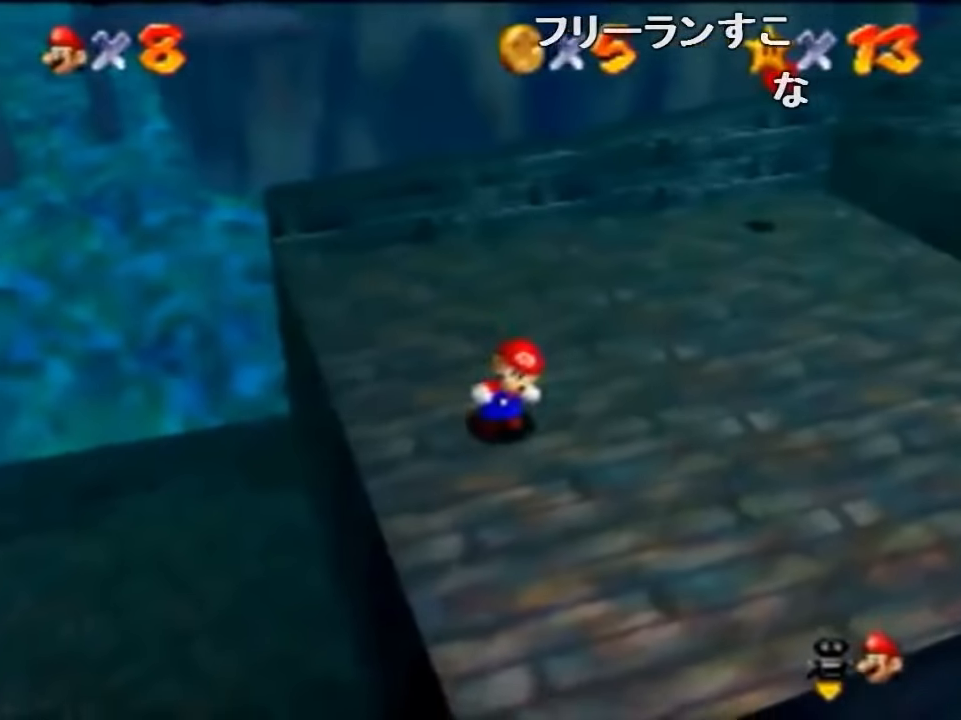
{"buttons": [], "left_stick": "center", "events": []}
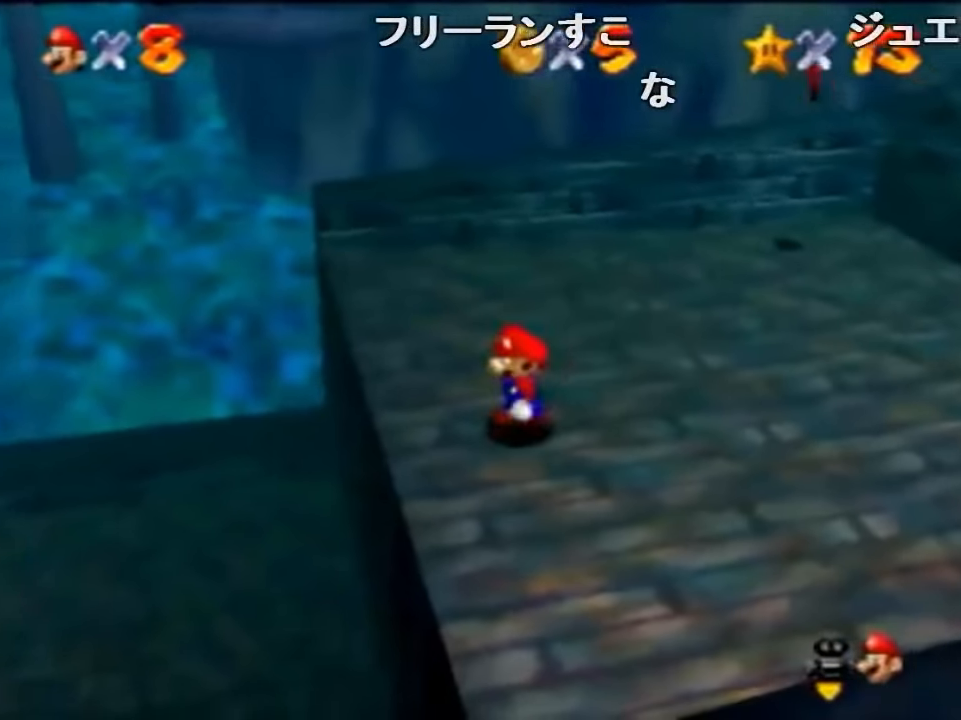
{"buttons": [], "left_stick": "down", "events": [[367, "left_stick", "down"]]}
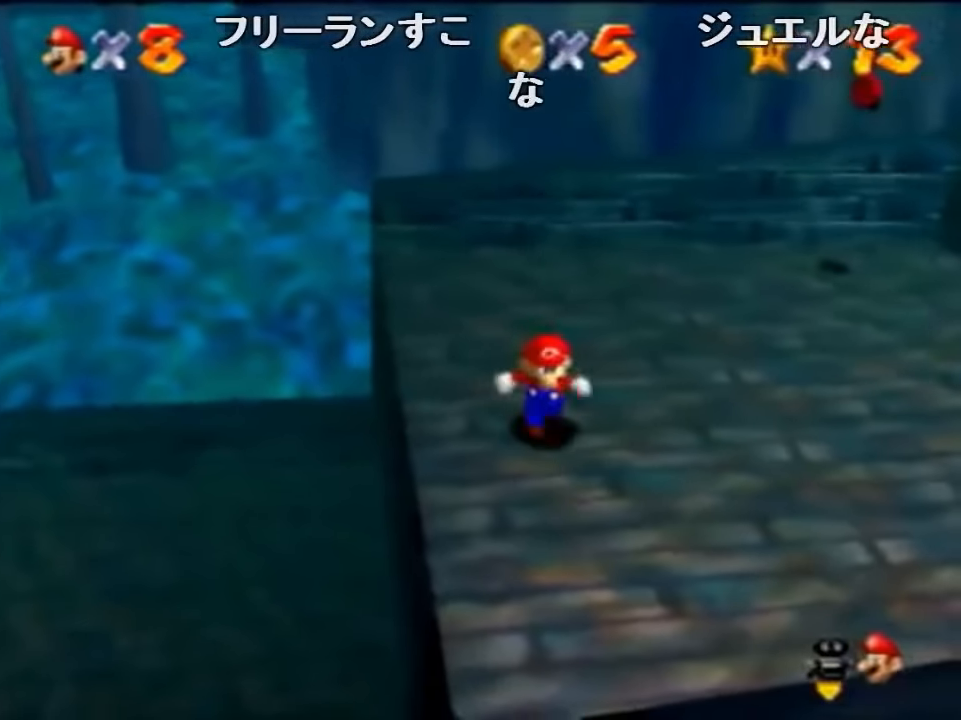
{"buttons": [], "left_stick": "down", "events": []}
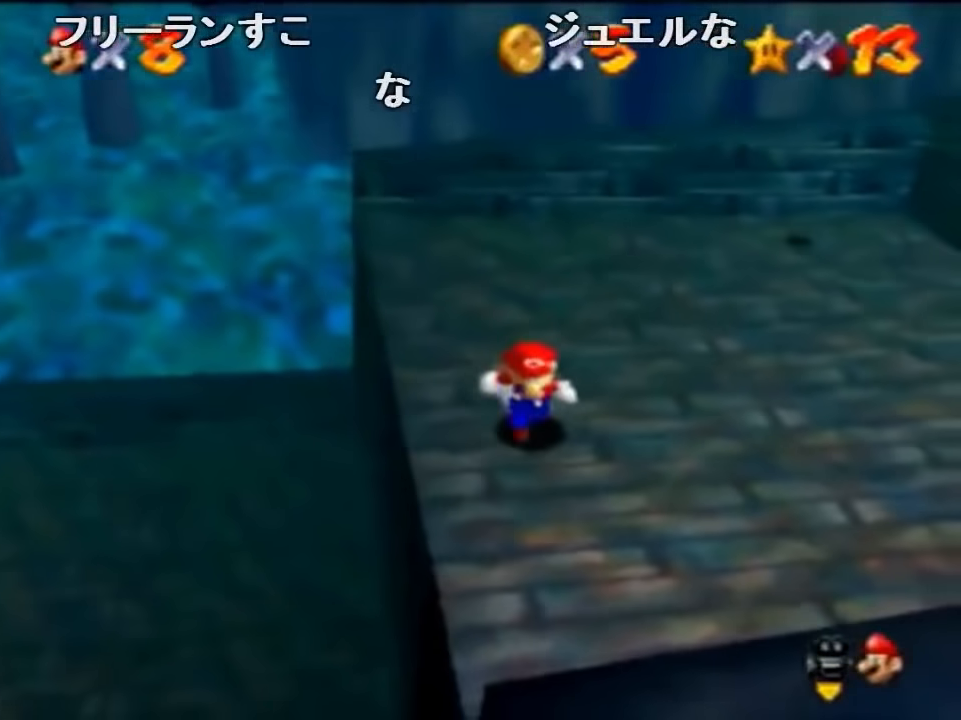
{"buttons": [], "left_stick": "center", "events": [[467, "left_stick", "center"]]}
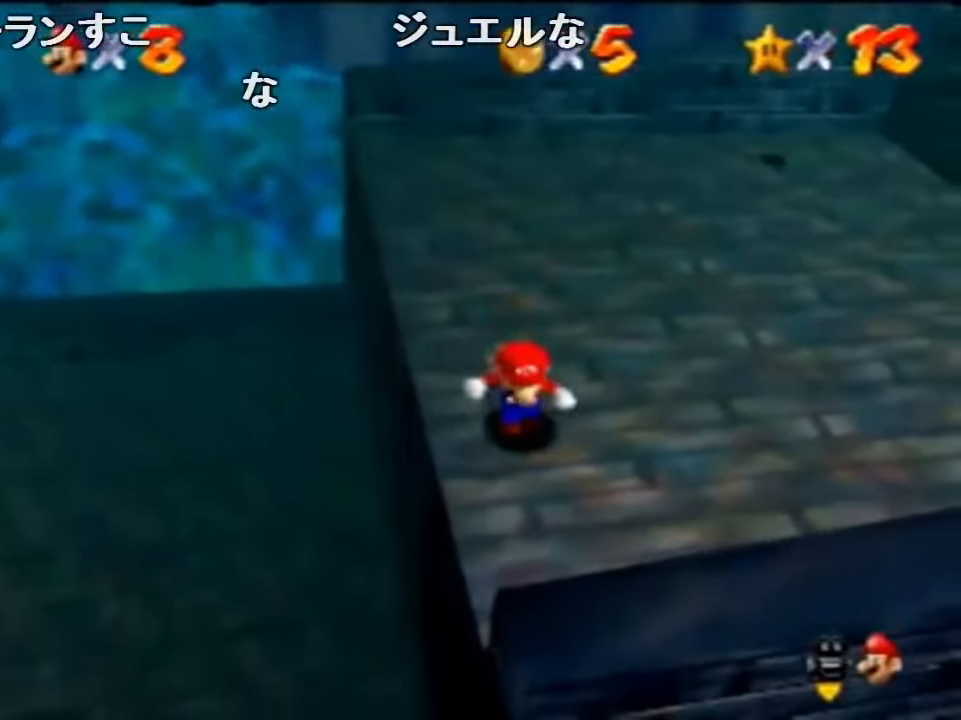
{"buttons": [], "left_stick": "center", "events": []}
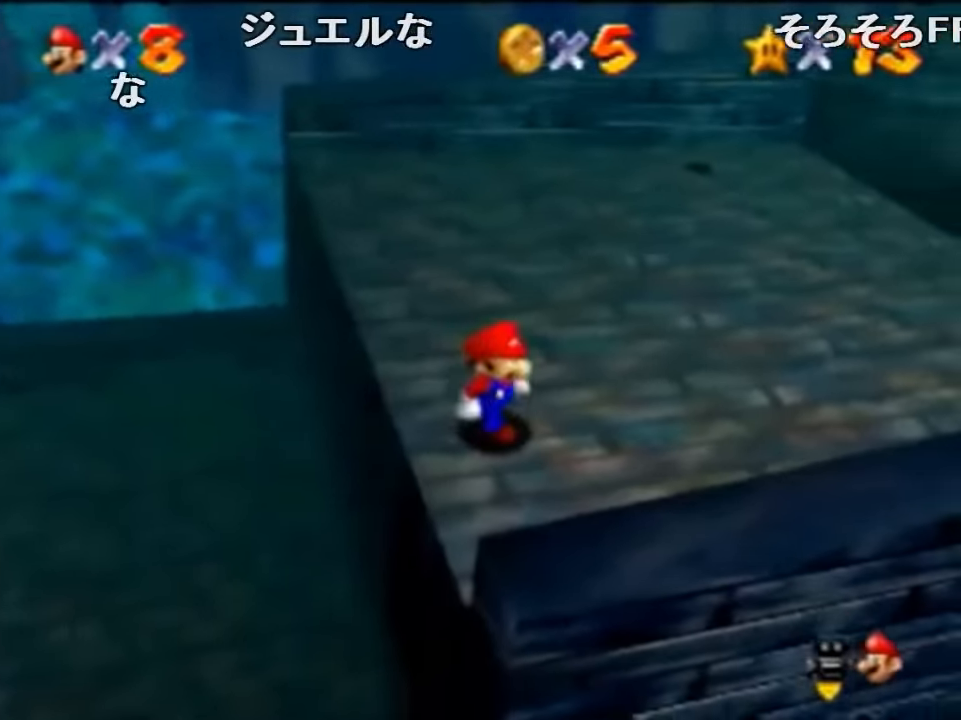
{"buttons": [], "left_stick": "up-left", "events": [[466, "left_stick", "up-left"]]}
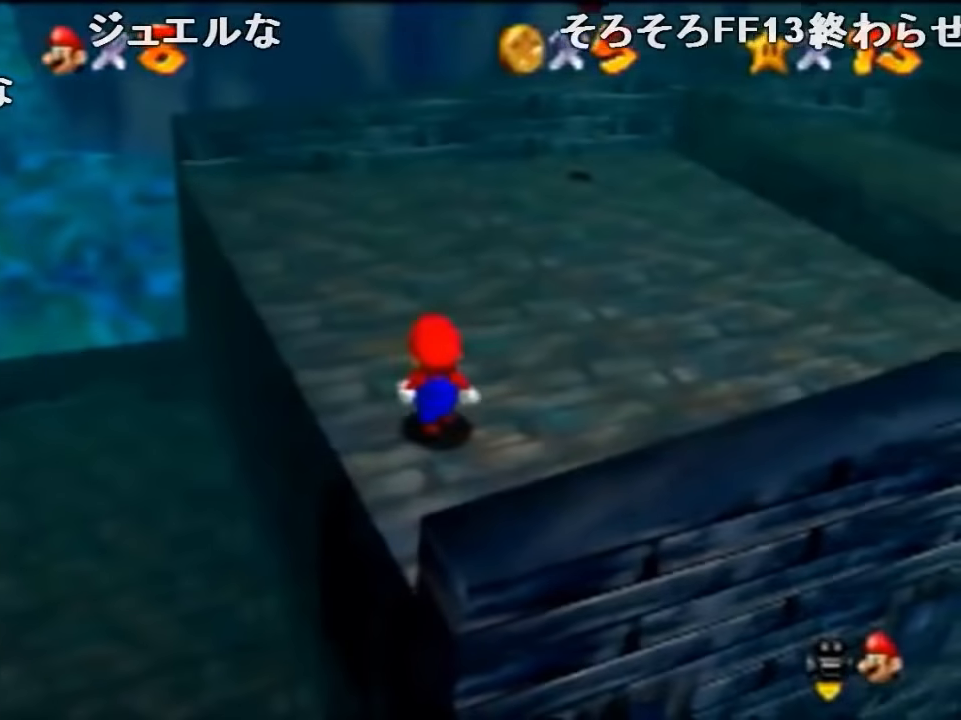
{"buttons": [], "left_stick": "center", "events": [[133, "left_stick", "center"]]}
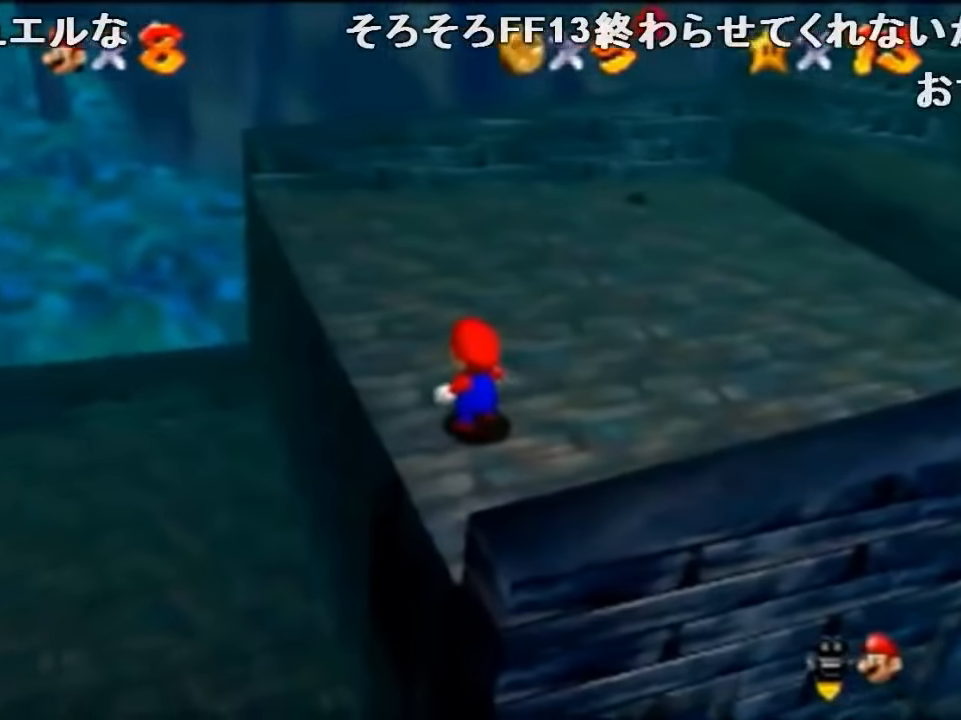
{"buttons": [], "left_stick": "down", "events": [[400, "left_stick", "down"]]}
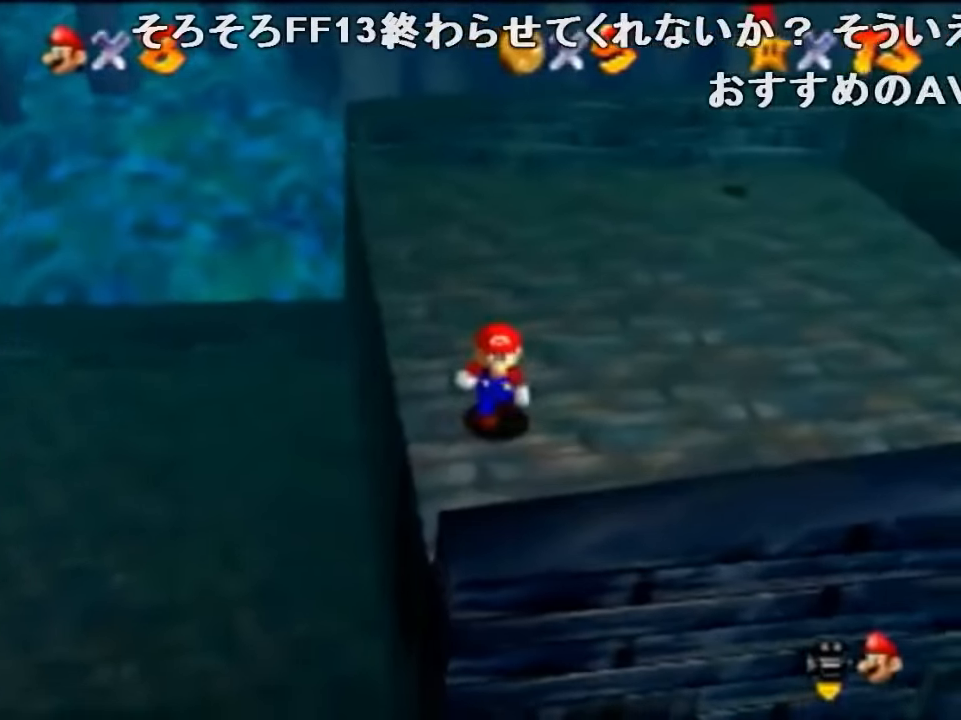
{"buttons": [], "left_stick": "down-right", "events": [[300, "left_stick", "down-right"]]}
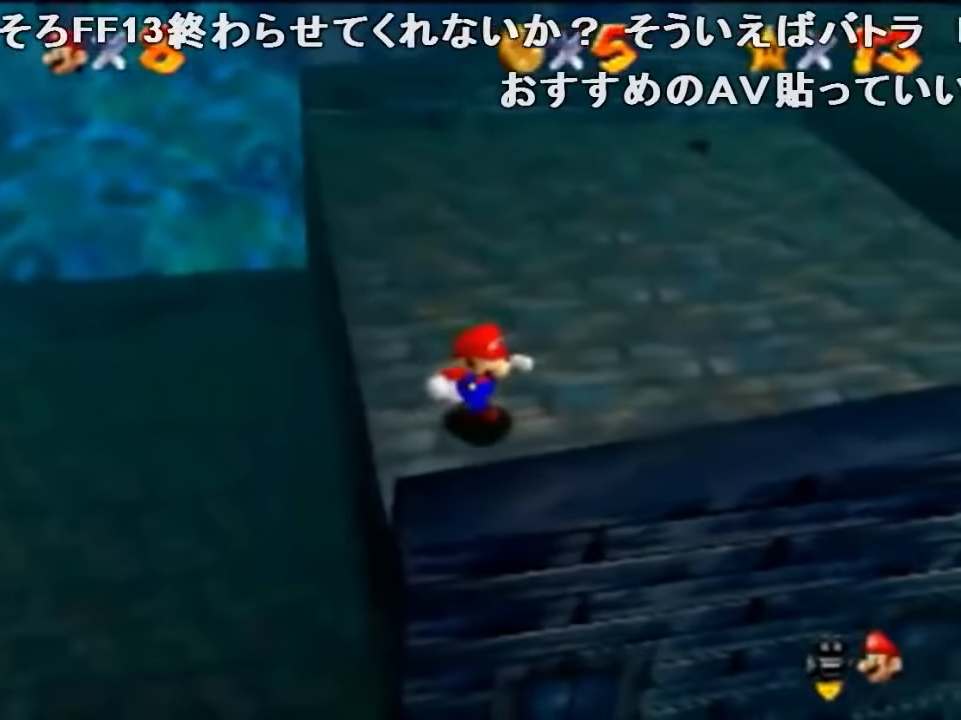
{"buttons": ["C_RIGHT"], "left_stick": "center", "events": [[333, "left_stick", "center"], [466, "C_RIGHT", "down"]]}
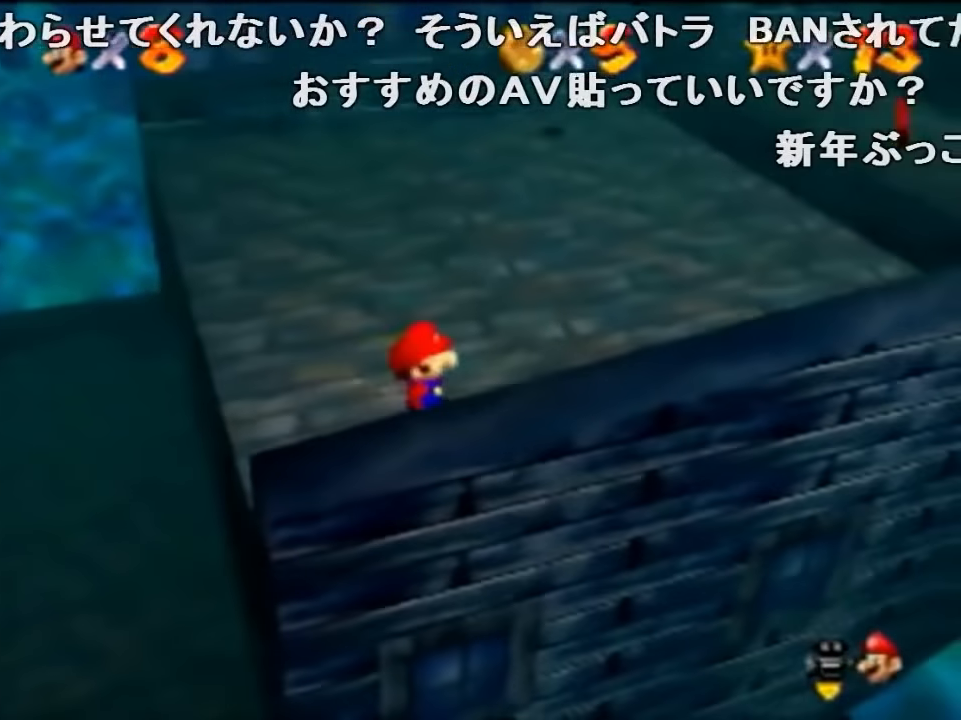
{"buttons": [], "left_stick": "up", "events": [[100, "C_RIGHT", "up"], [133, "left_stick", "up"]]}
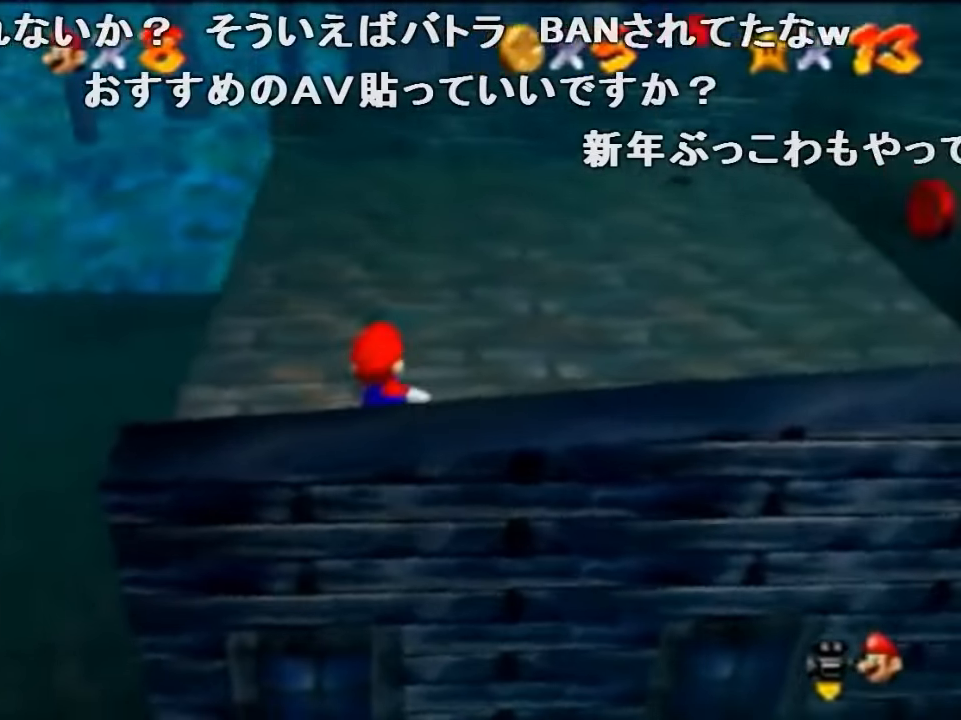
{"buttons": ["C_LEFT"], "left_stick": "up", "events": [[500, "C_LEFT", "down"]]}
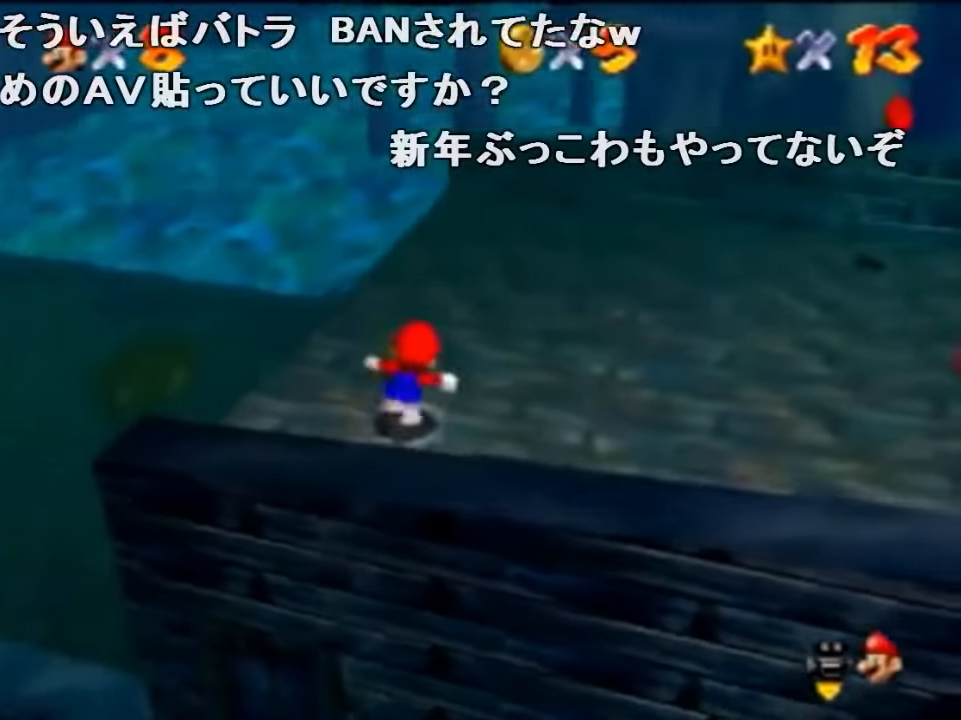
{"buttons": [], "left_stick": "up", "events": [[133, "C_LEFT", "up"], [200, "C_LEFT", "down"], [366, "C_LEFT", "up"]]}
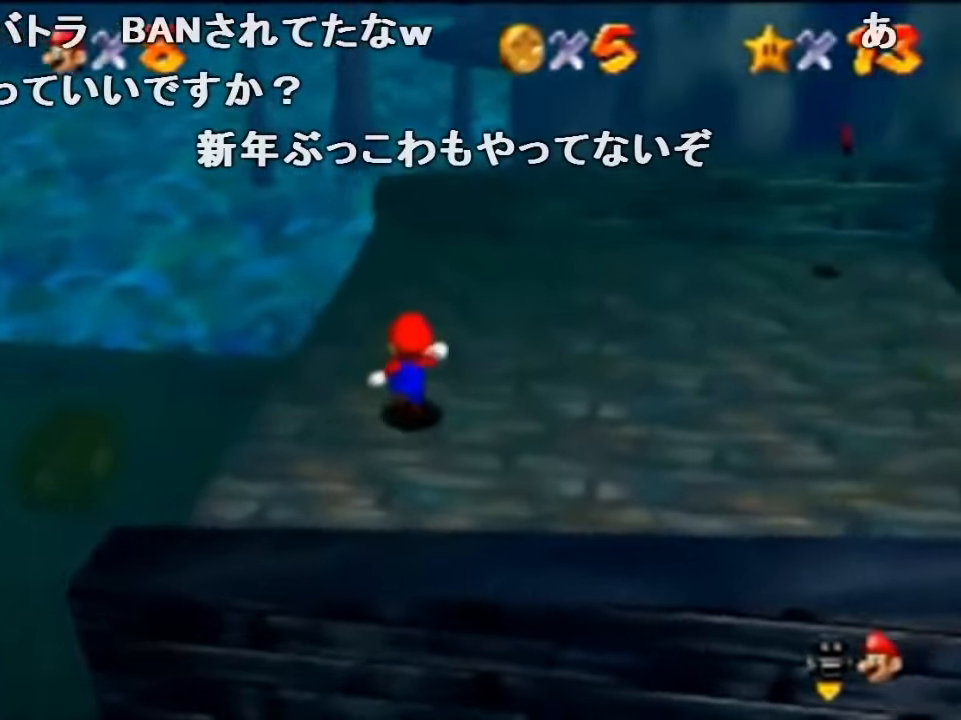
{"buttons": [], "left_stick": "up", "events": []}
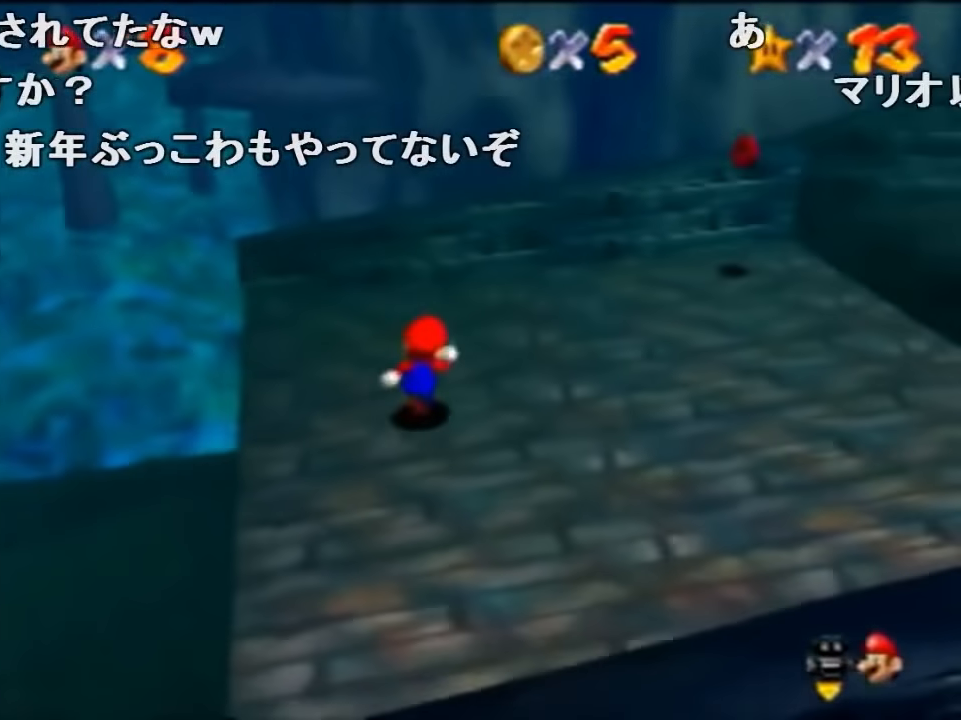
{"buttons": [], "left_stick": "up", "events": []}
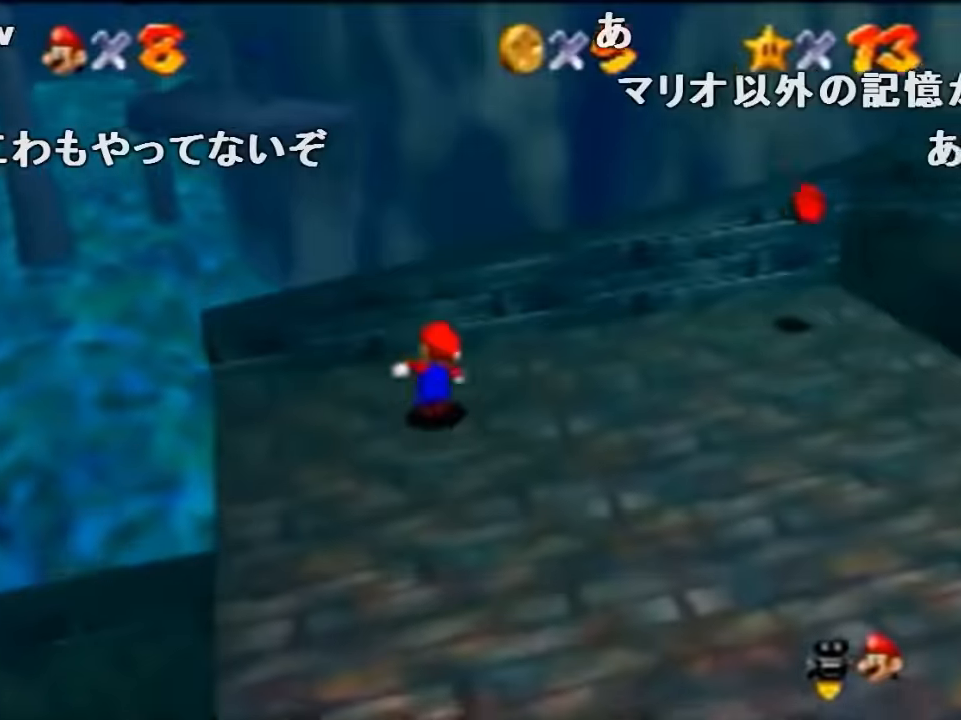
{"buttons": ["A", "Z"], "left_stick": "up-left", "events": [[100, "Z", "down"], [134, "A", "down"], [200, "A", "up"], [267, "A", "down"], [334, "A", "up"], [434, "A", "down"], [467, "A", "up"], [467, "left_stick", "up-left"], [500, "A", "down"]]}
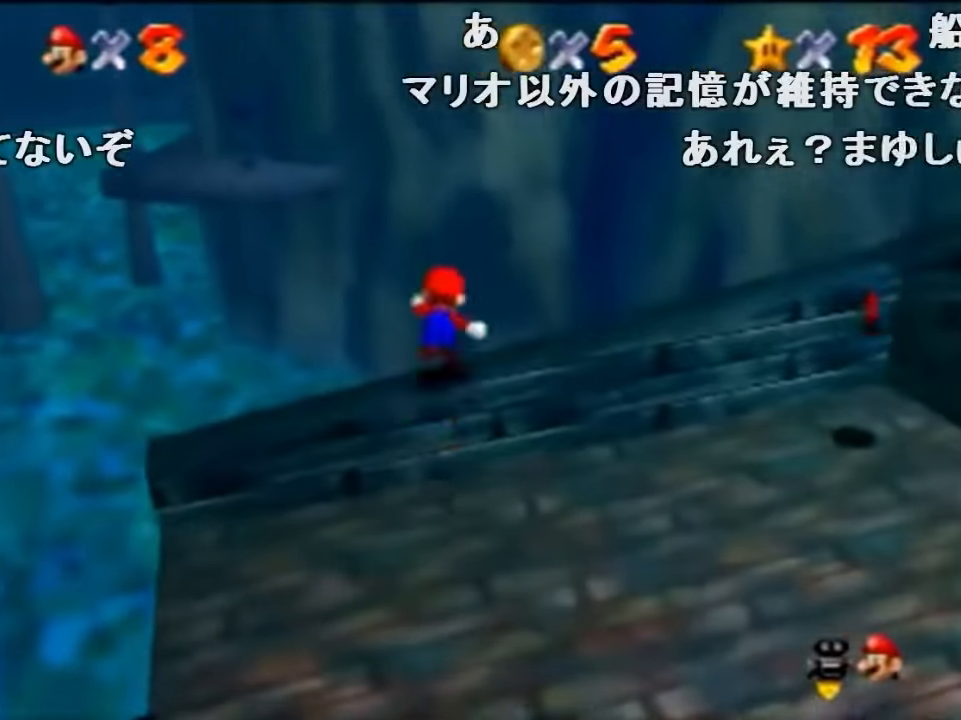
{"buttons": ["Z"], "left_stick": "up-left", "events": [[100, "A", "up"], [167, "A", "down"], [234, "A", "up"]]}
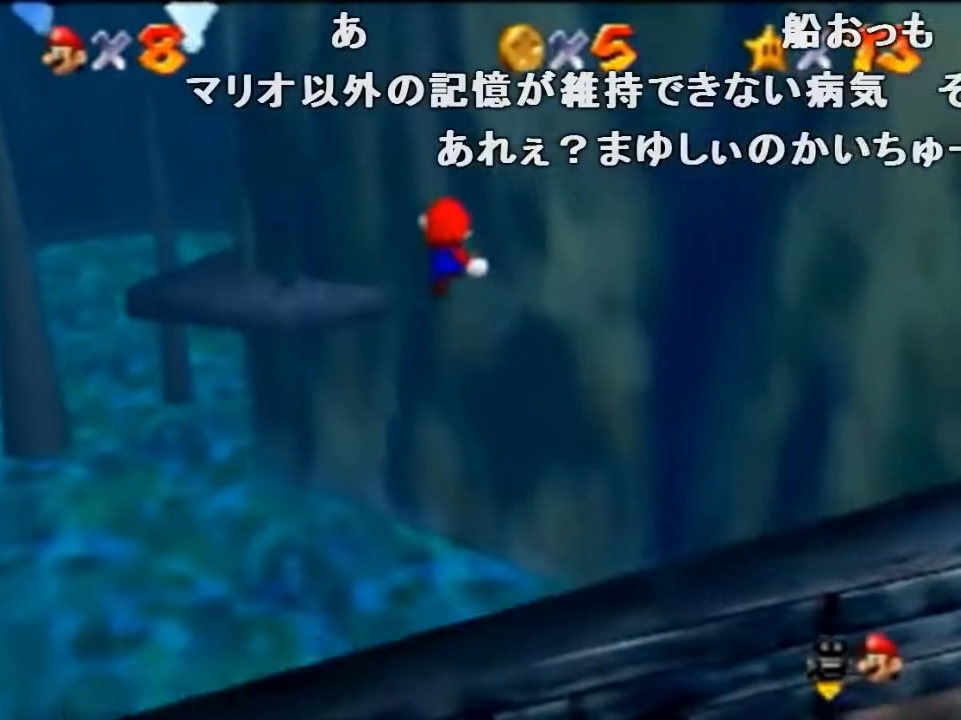
{"buttons": ["Z"], "left_stick": "up", "events": [[100, "left_stick", "up"]]}
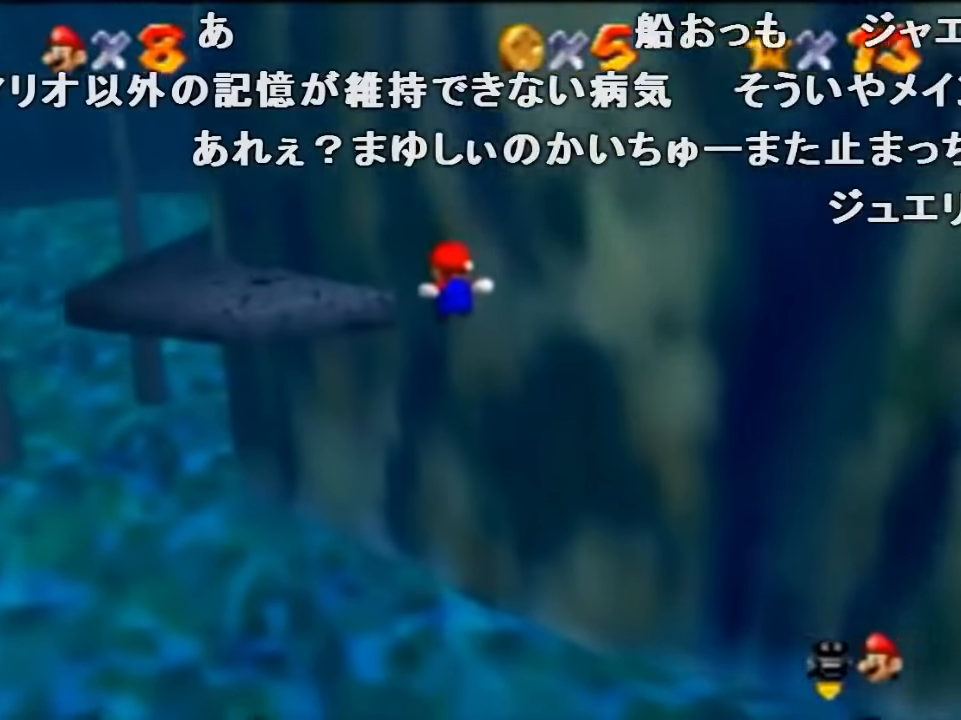
{"buttons": ["Z"], "left_stick": "up", "events": []}
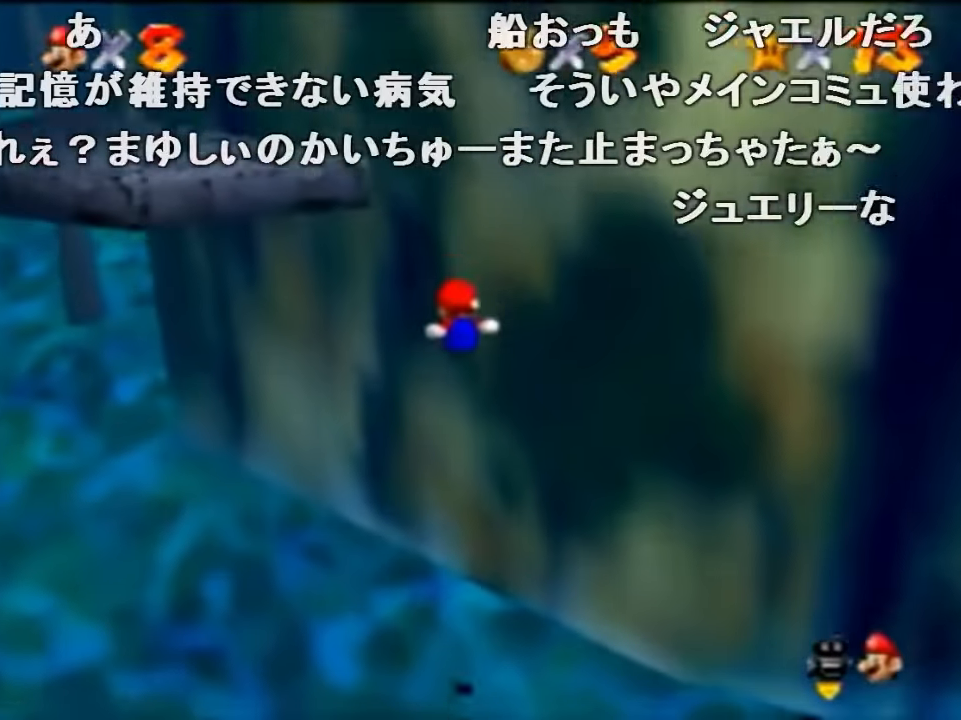
{"buttons": ["A", "Z"], "left_stick": "up", "events": [[300, "A", "down"]]}
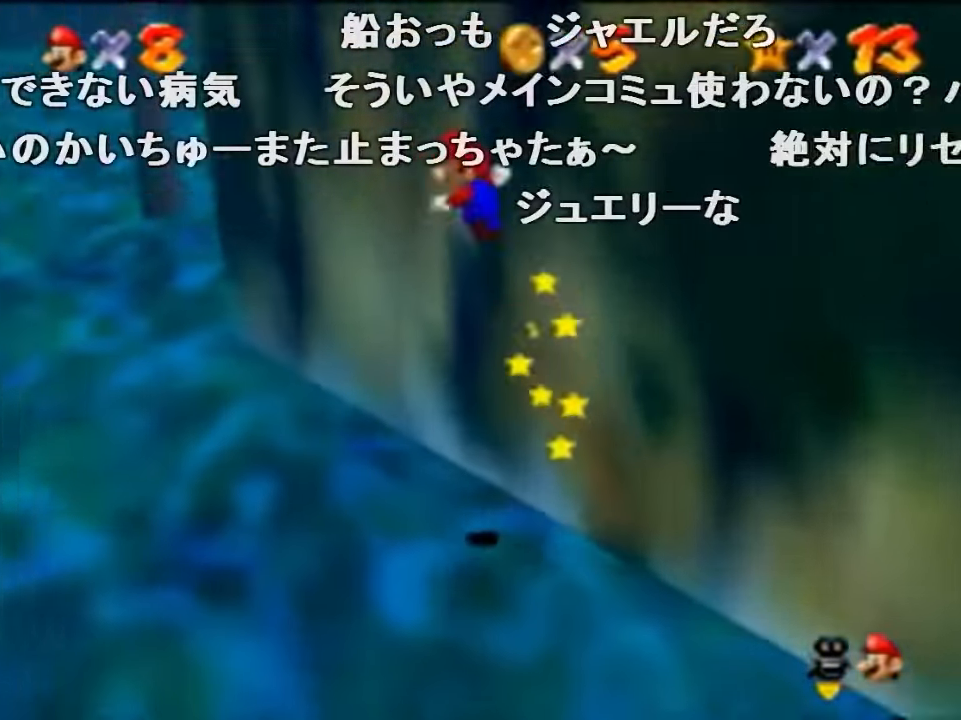
{"buttons": ["A", "Z"], "left_stick": "up", "events": []}
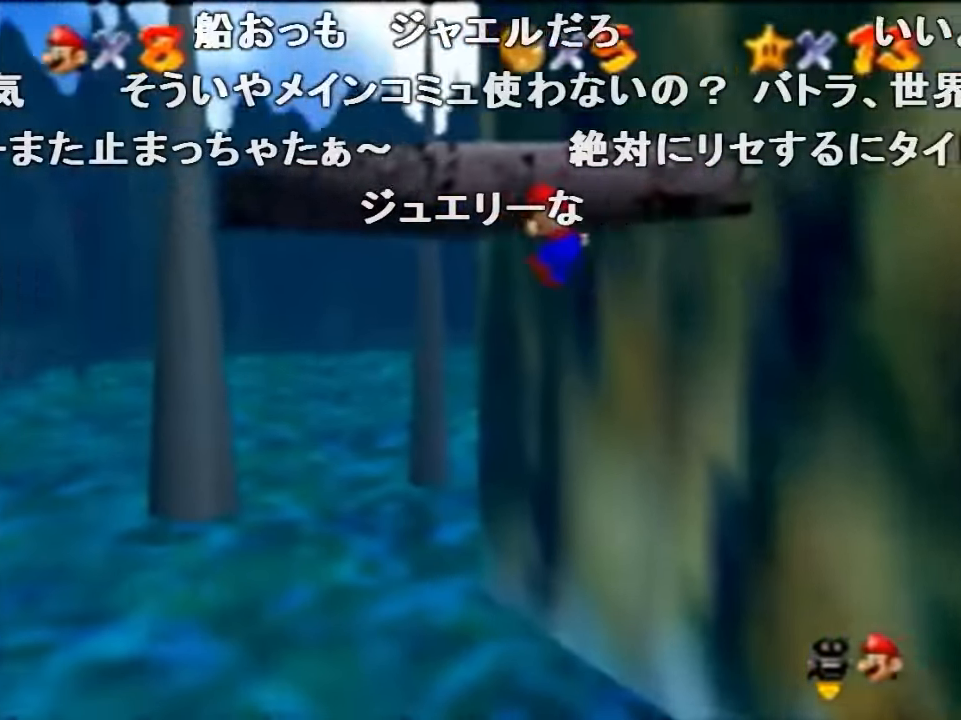
{"buttons": [], "left_stick": "center", "events": [[200, "A", "up"], [267, "Z", "up"], [267, "left_stick", "center"]]}